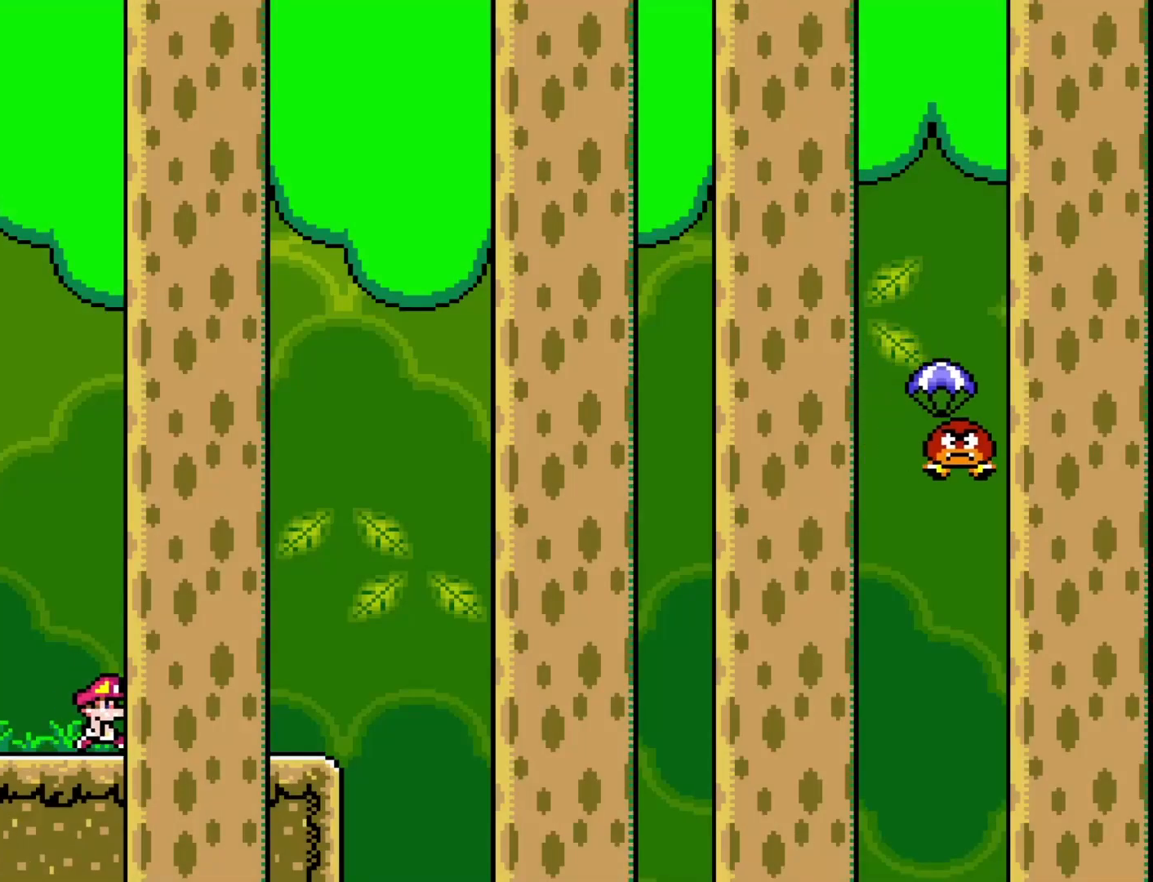
Gameplay with a controller (Nintendo layout); each line is a JSON object with the inputs held at the frame after it. "events" lists button and stick changes between this image and that frame as [ms after this image, input, new state], when the widget could be followed in between. Not read: L3 R3.
{"buttons": ["Y", "DPAD_RIGHT"], "events": [[133, "B", "down"], [317, "B", "up"]]}
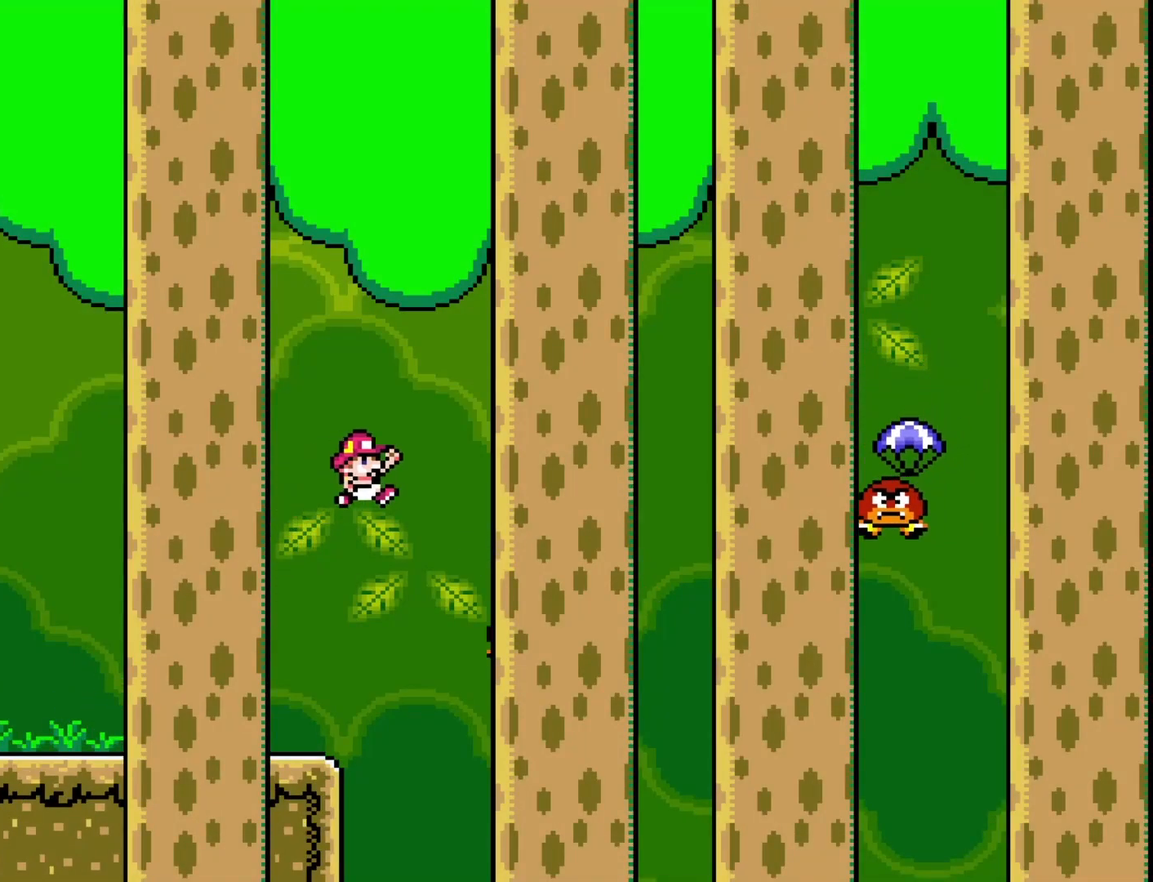
{"buttons": ["B", "Y", "DPAD_RIGHT"], "events": [[67, "B", "down"]]}
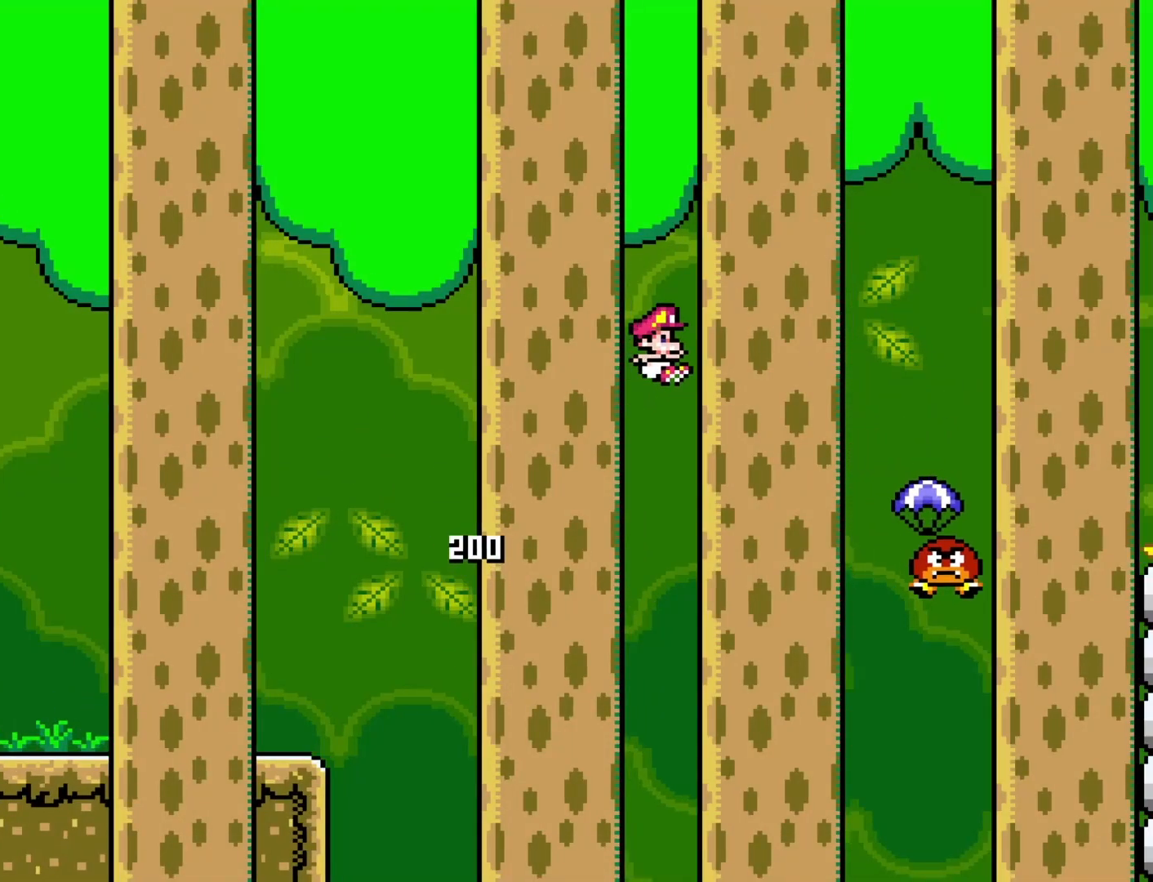
{"buttons": ["B", "Y", "DPAD_RIGHT"], "events": [[167, "B", "up"], [233, "DPAD_RIGHT", "up"], [267, "DPAD_LEFT", "down"], [400, "B", "down"], [433, "DPAD_LEFT", "up"], [450, "DPAD_RIGHT", "down"]]}
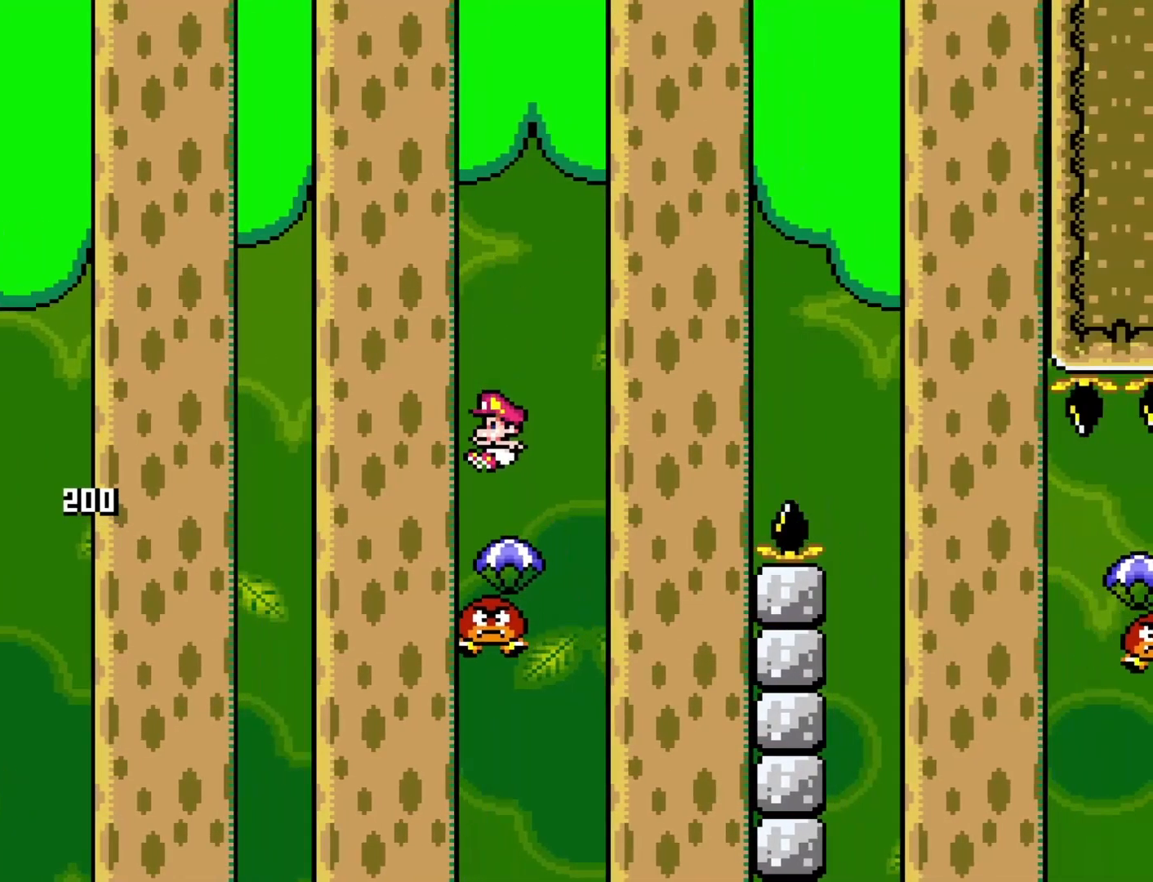
{"buttons": ["B", "Y", "DPAD_RIGHT"], "events": []}
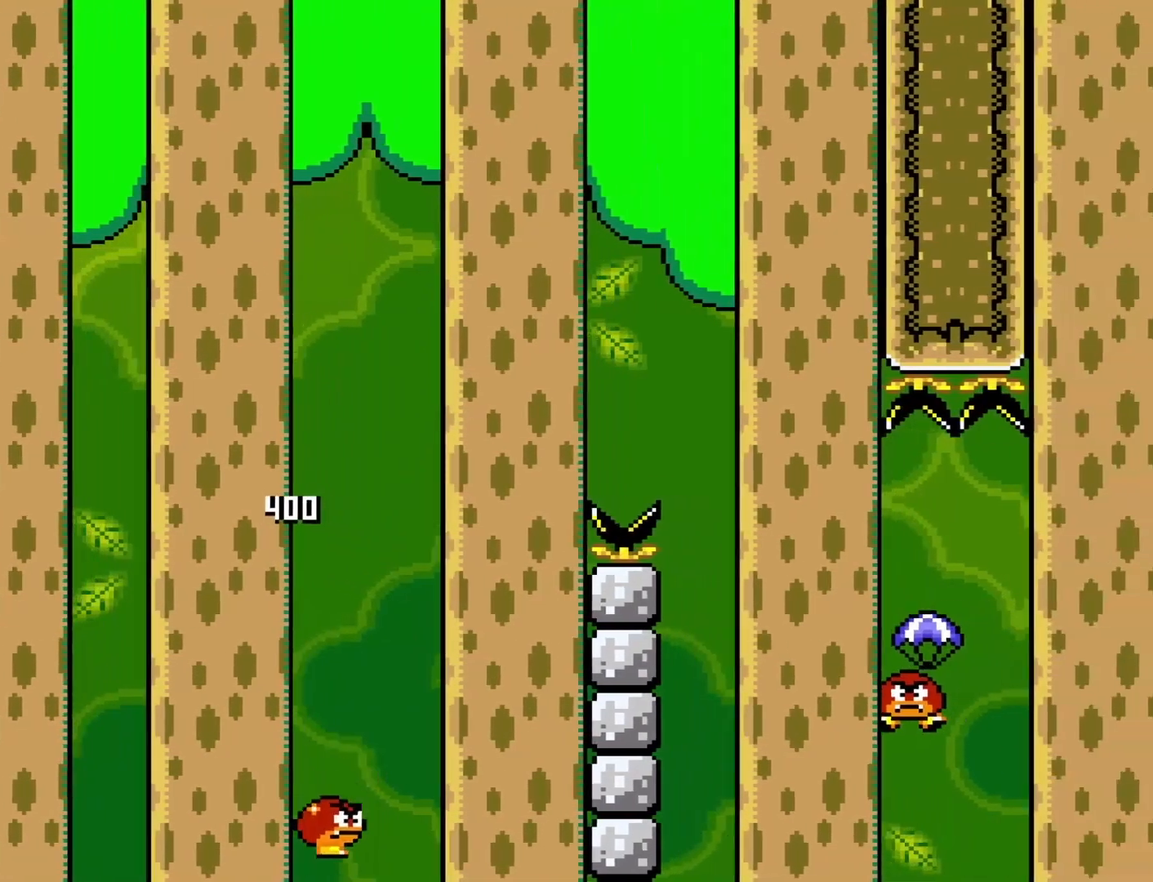
{"buttons": ["Y", "DPAD_RIGHT"], "events": [[400, "B", "up"]]}
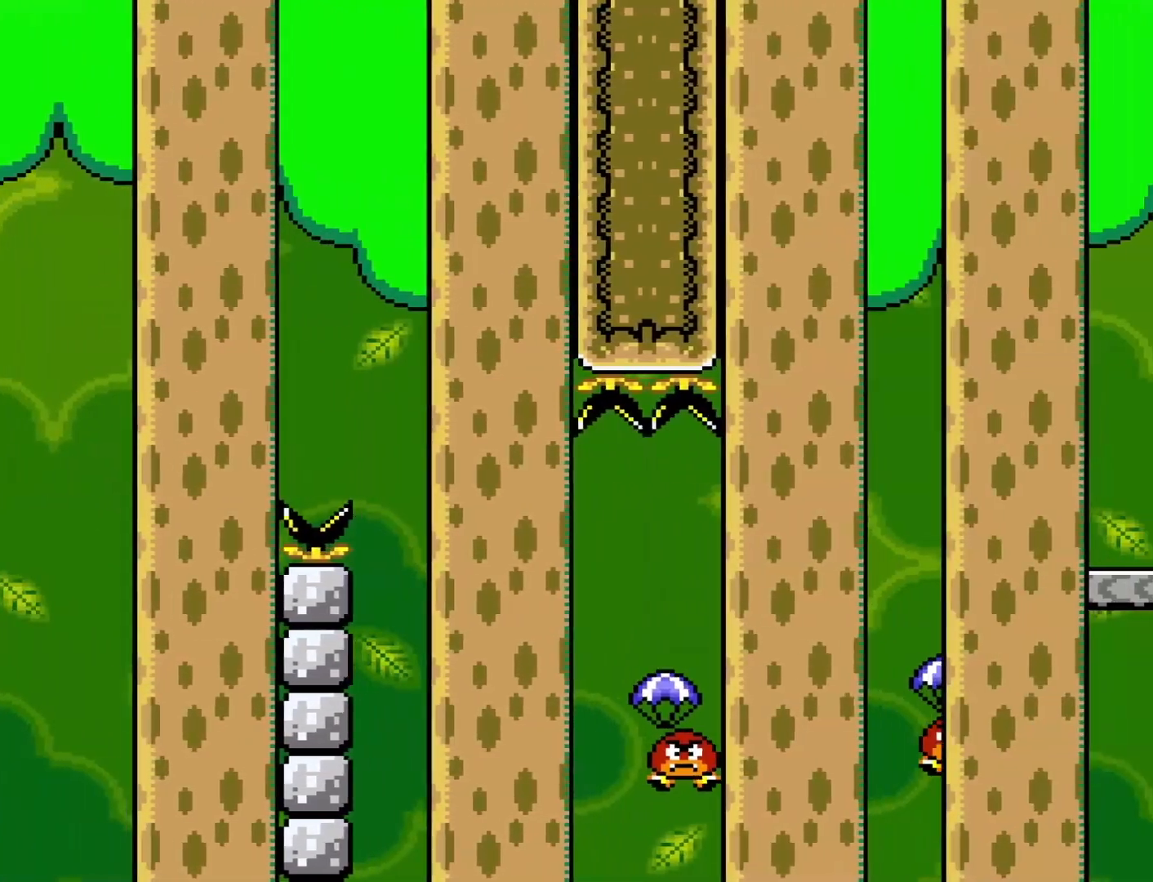
{"buttons": ["B", "Y", "DPAD_RIGHT"], "events": [[333, "B", "down"]]}
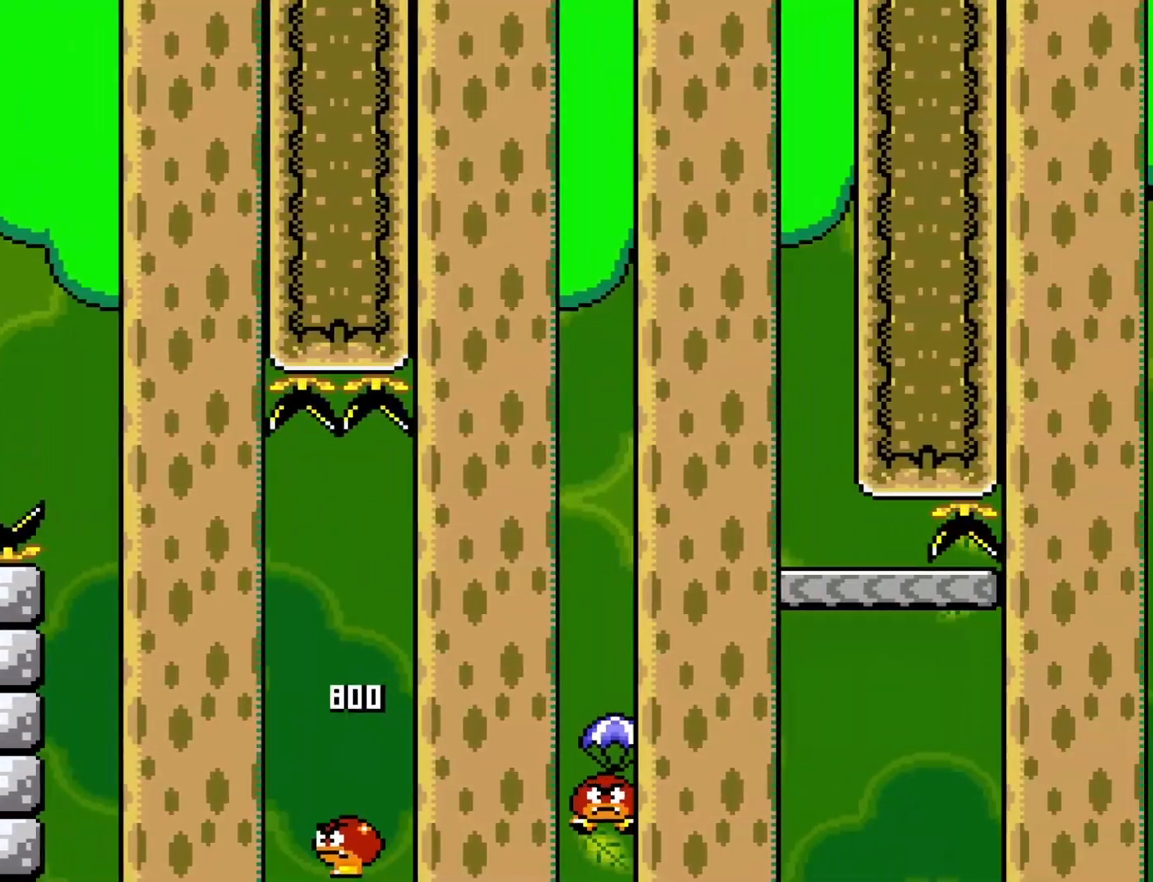
{"buttons": ["B", "Y"], "events": [[300, "DPAD_RIGHT", "up"], [333, "DPAD_LEFT", "down"], [500, "DPAD_LEFT", "up"]]}
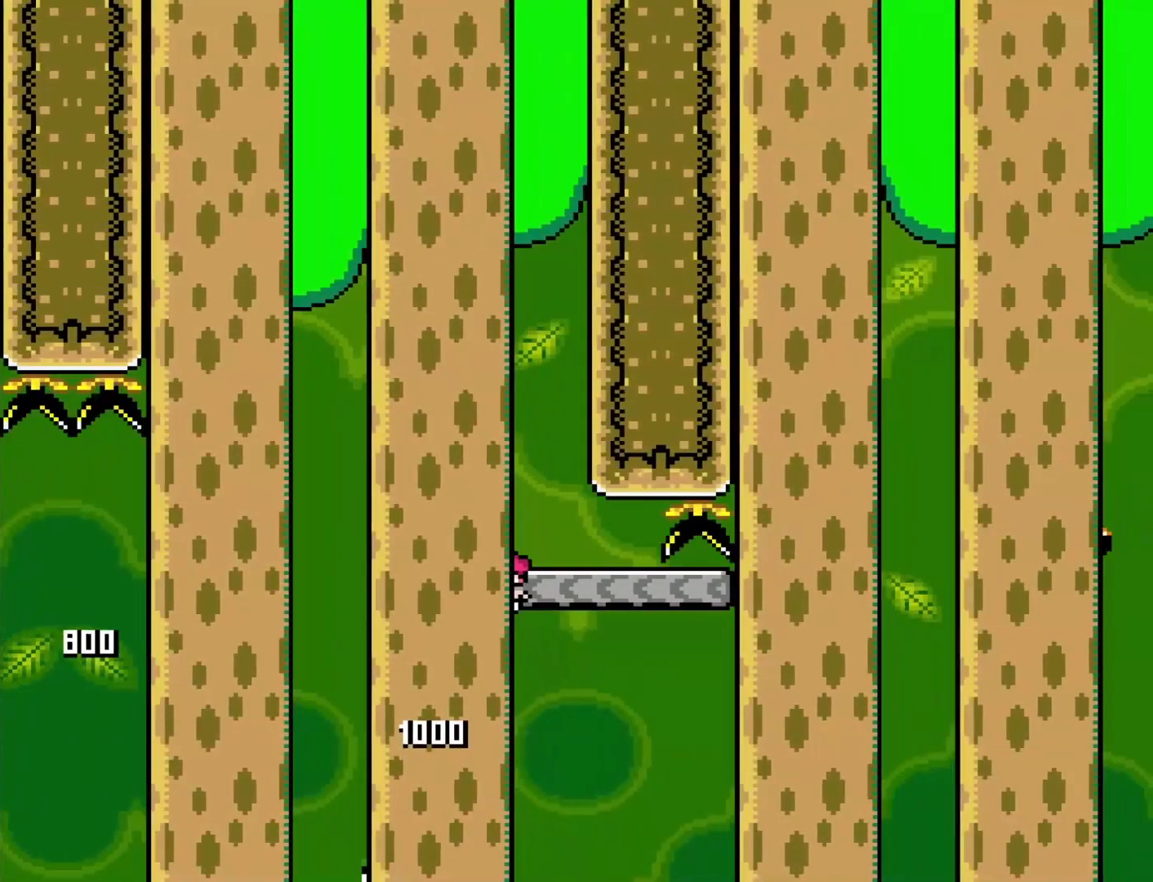
{"buttons": ["Y"], "events": [[33, "DPAD_RIGHT", "down"], [250, "DPAD_RIGHT", "up"], [283, "B", "up"], [283, "DPAD_LEFT", "down"], [433, "DPAD_LEFT", "up"]]}
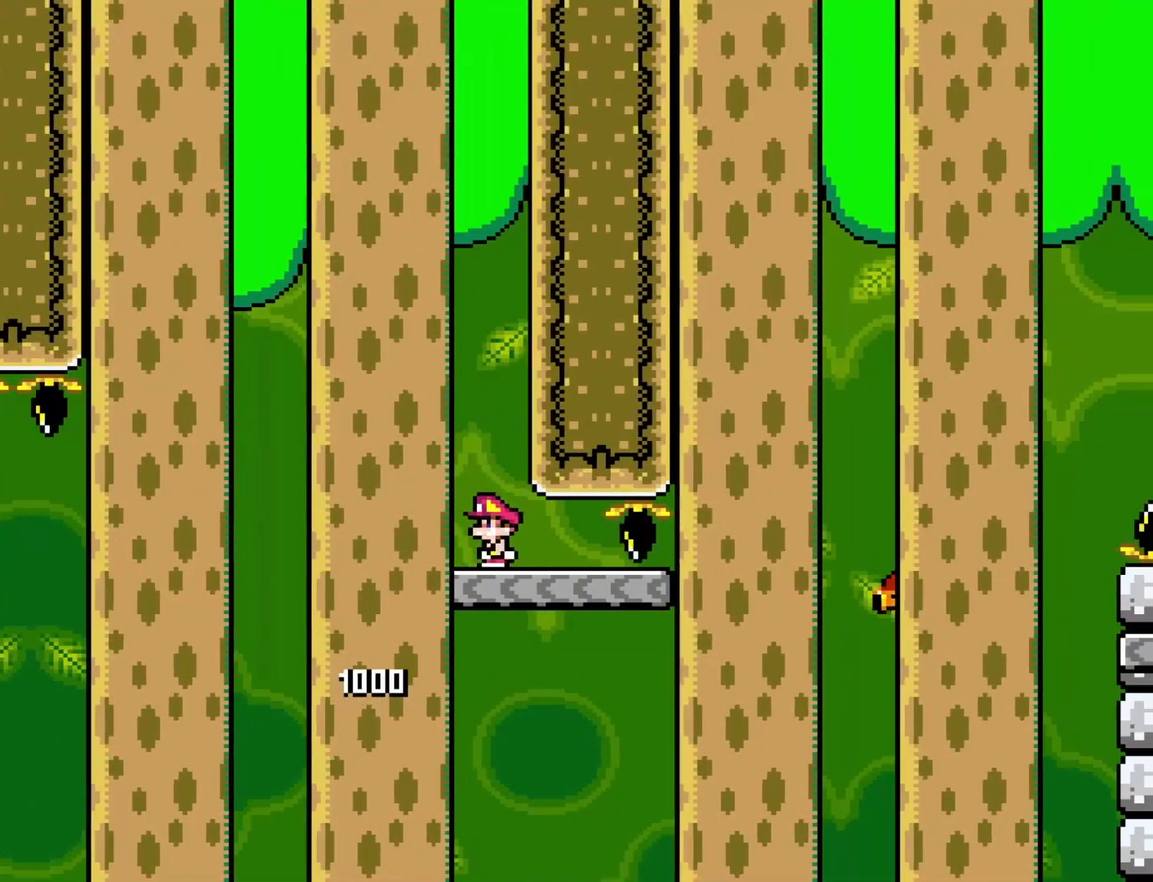
{"buttons": ["Y", "DPAD_RIGHT"], "events": [[183, "DPAD_RIGHT", "down"]]}
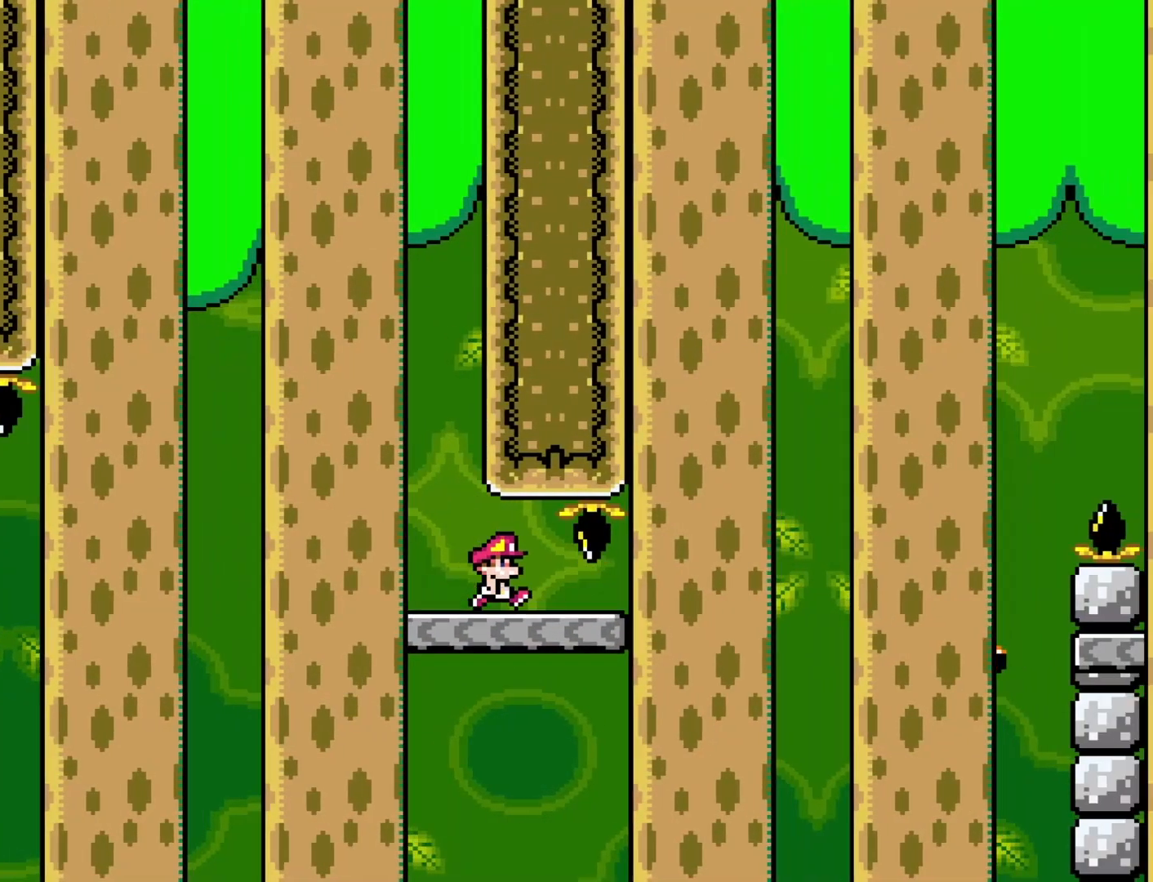
{"buttons": ["Y", "DPAD_RIGHT"], "events": [[217, "B", "down"], [367, "B", "up"]]}
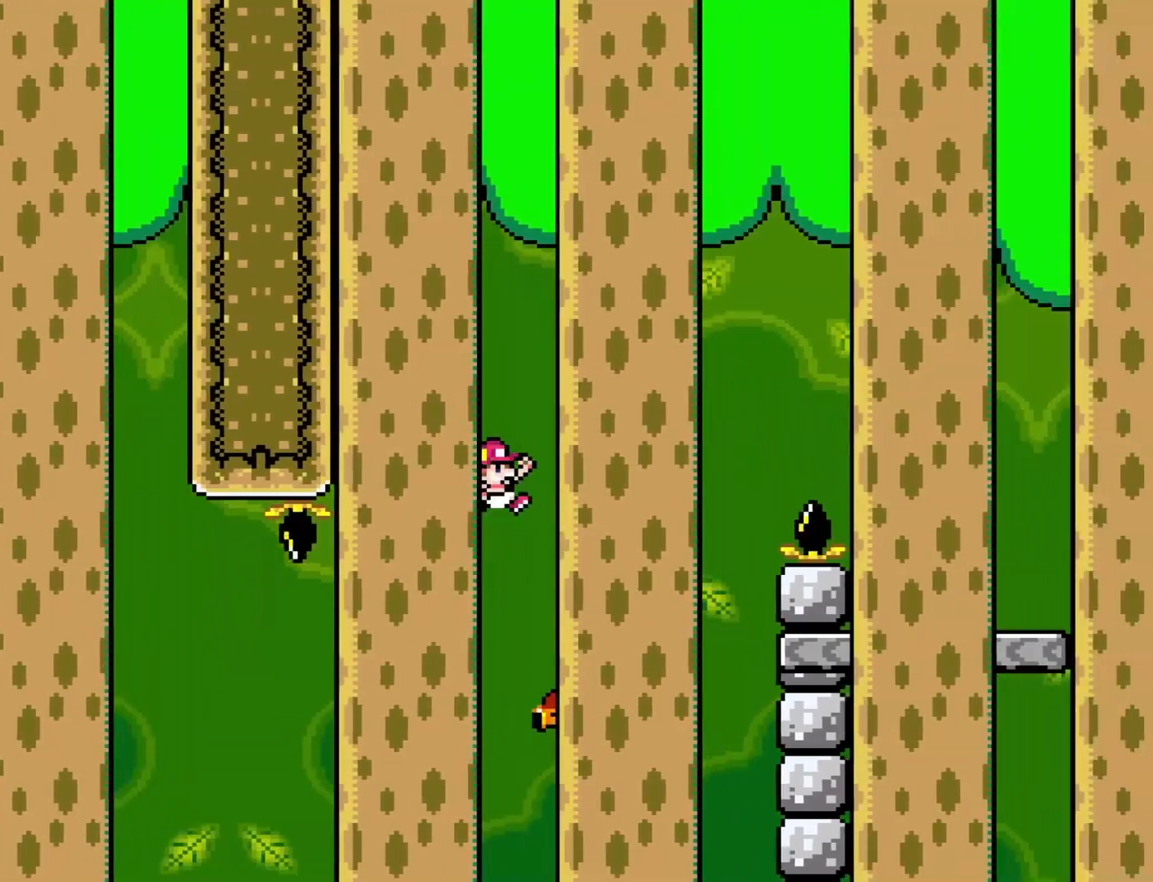
{"buttons": ["B", "Y", "DPAD_RIGHT"], "events": [[133, "DPAD_RIGHT", "up"], [150, "DPAD_LEFT", "down"], [217, "B", "down"], [317, "DPAD_LEFT", "up"], [417, "DPAD_RIGHT", "down"]]}
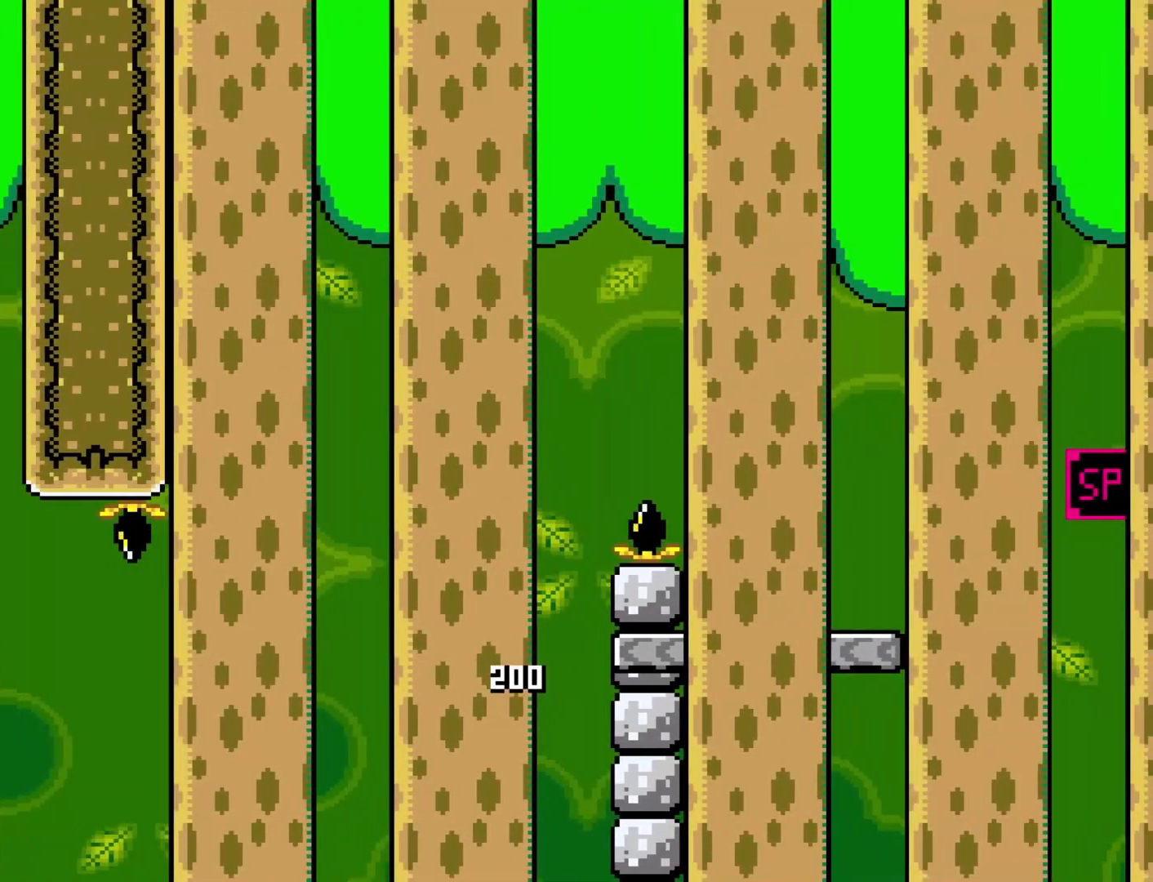
{"buttons": ["B", "Y", "DPAD_RIGHT"], "events": []}
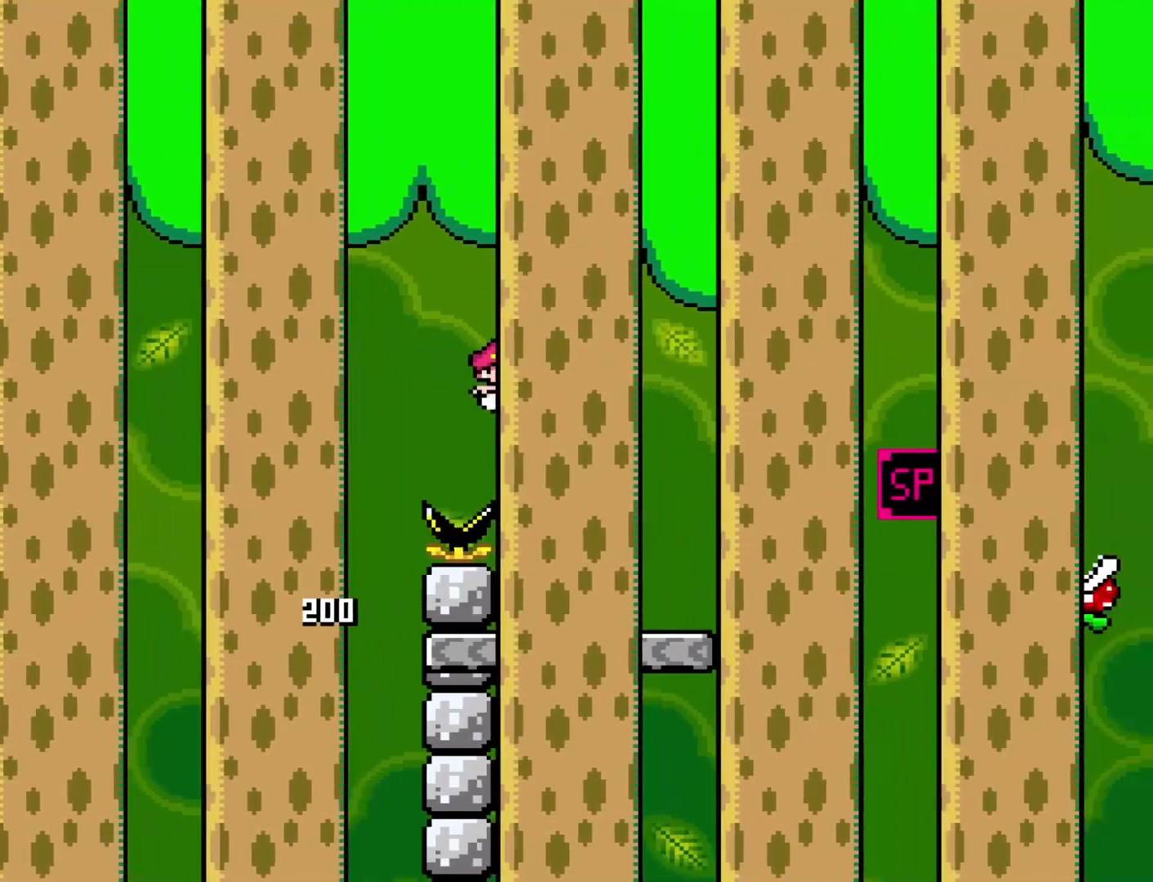
{"buttons": ["A", "X", "DPAD_RIGHT"], "events": [[67, "DPAD_RIGHT", "up"], [100, "B", "up"], [133, "DPAD_LEFT", "down"], [167, "Y", "up"], [233, "X", "down"], [267, "DPAD_LEFT", "up"], [300, "DPAD_RIGHT", "down"], [483, "A", "down"]]}
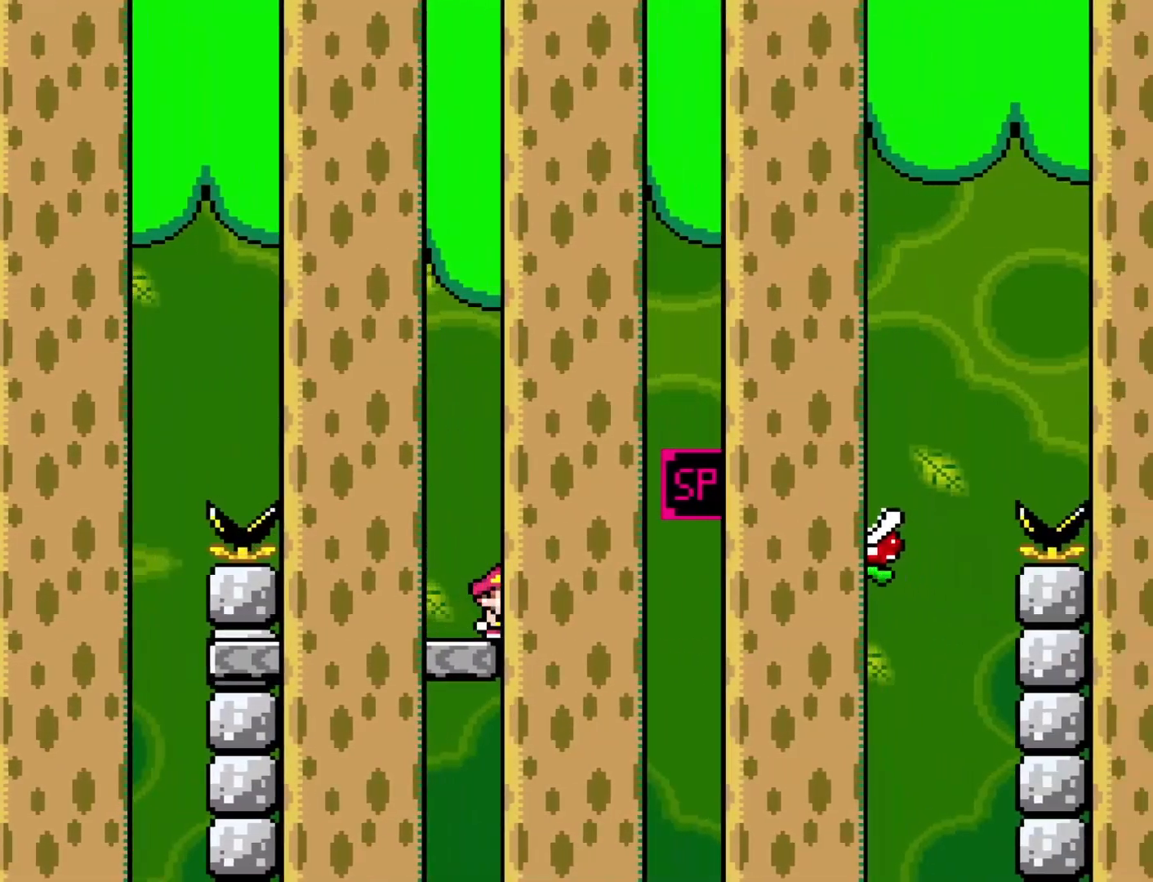
{"buttons": ["X"], "events": [[250, "A", "up"], [450, "DPAD_RIGHT", "up"]]}
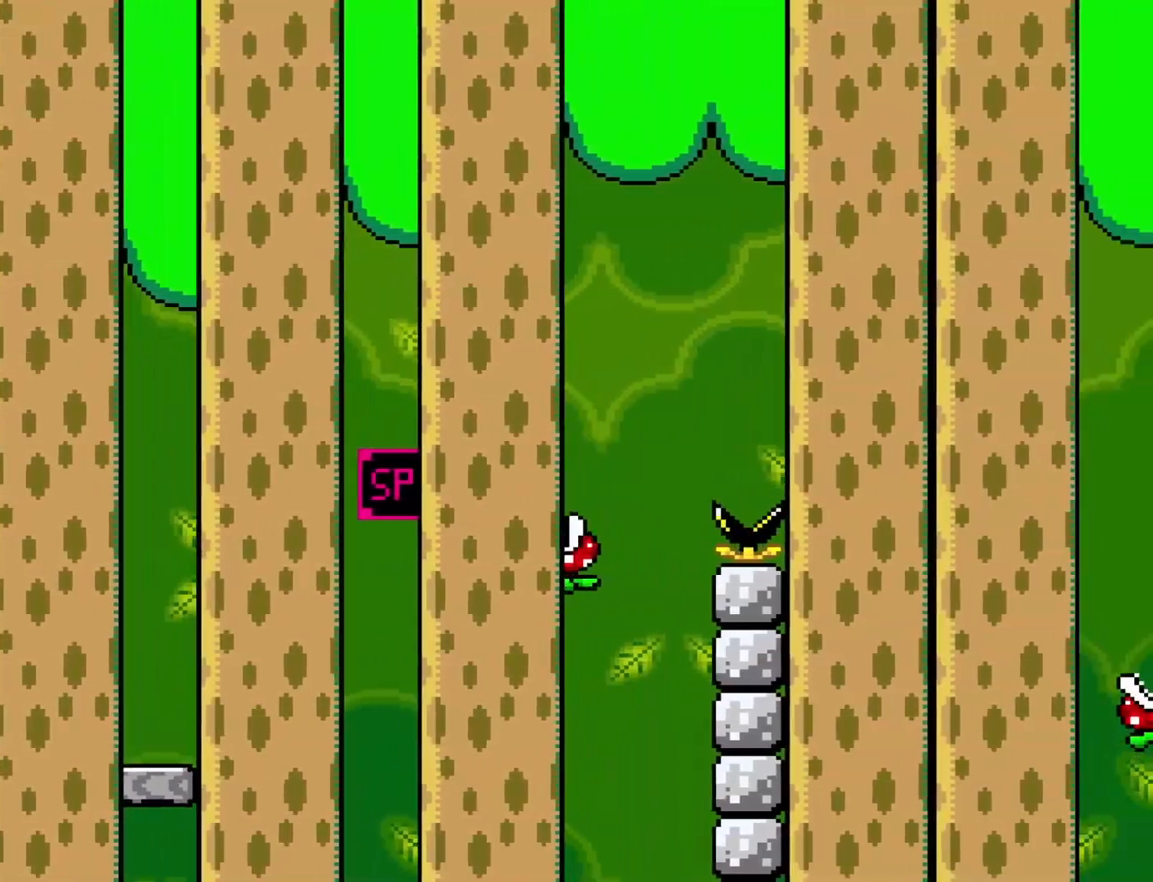
{"buttons": ["A", "X", "DPAD_RIGHT"], "events": [[50, "A", "down"], [100, "DPAD_RIGHT", "down"]]}
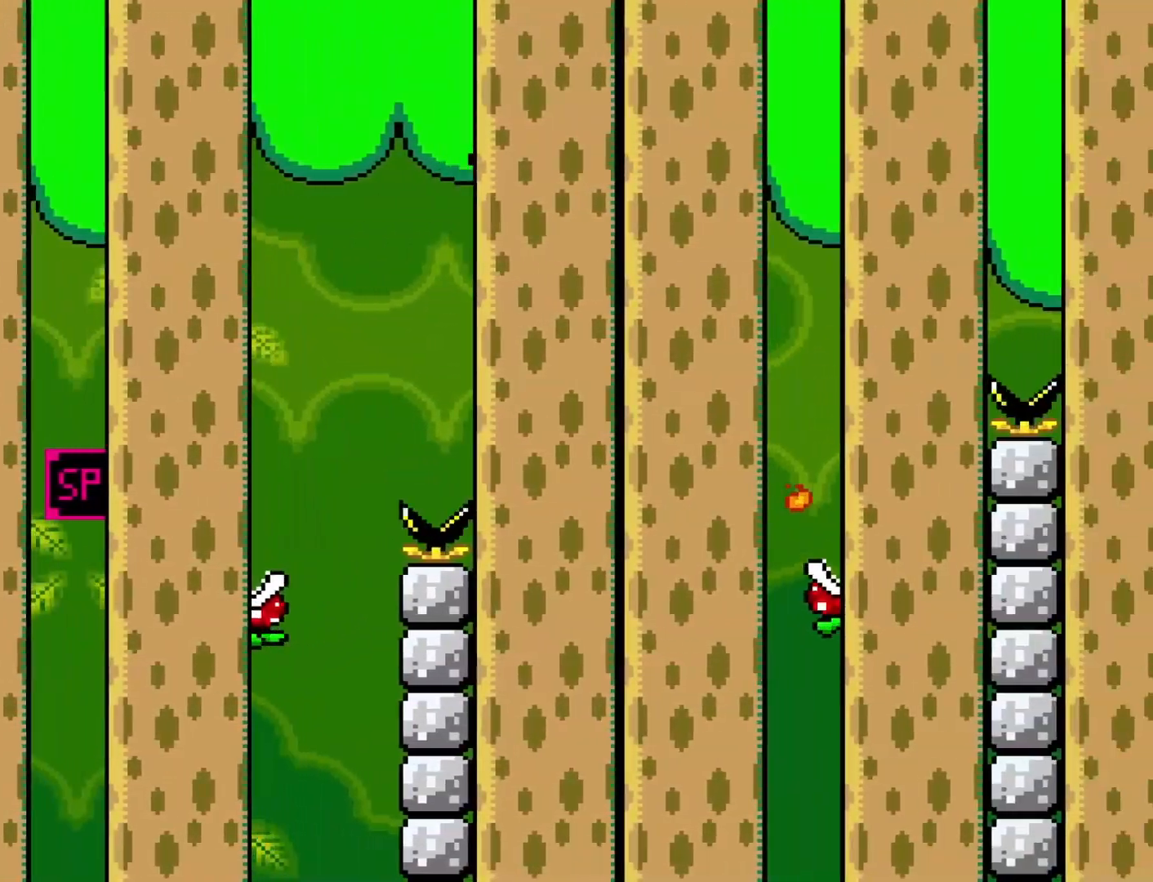
{"buttons": ["A", "X"], "events": [[317, "DPAD_RIGHT", "up"]]}
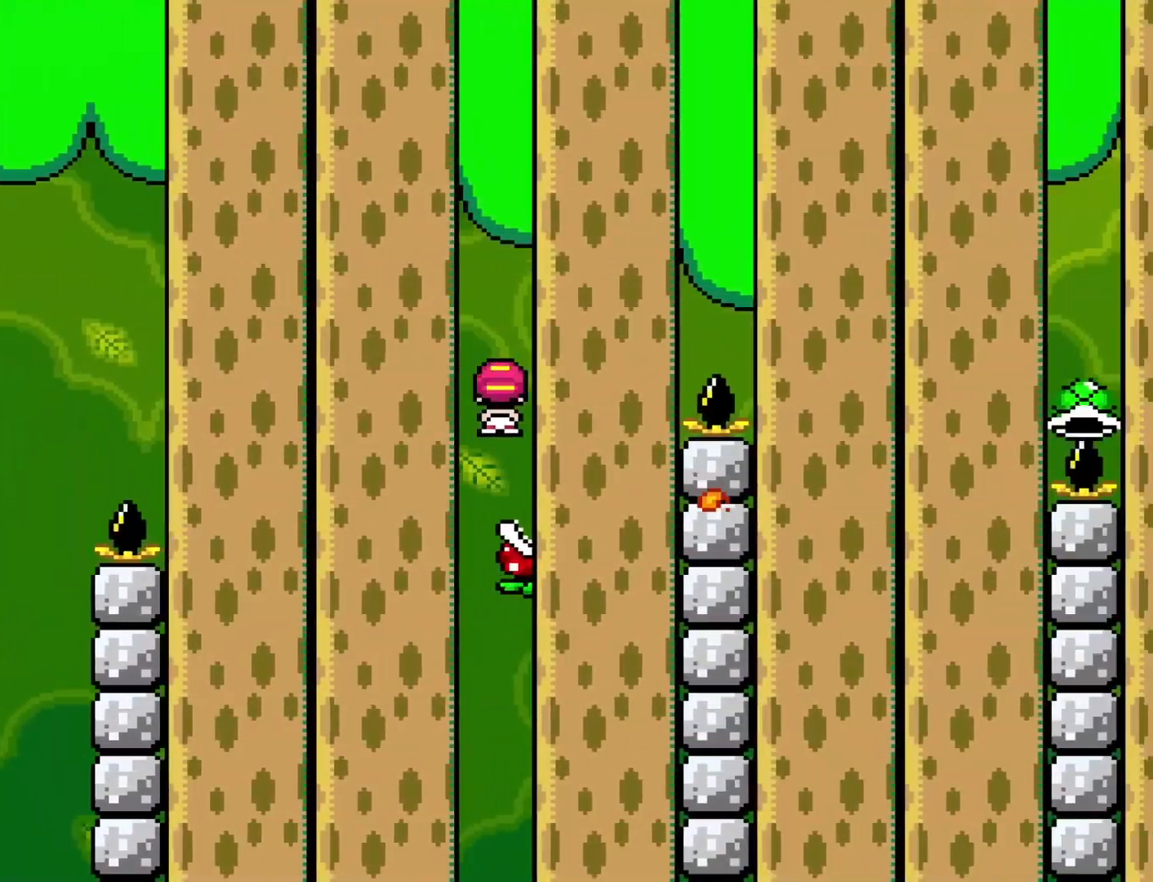
{"buttons": ["A", "X", "DPAD_RIGHT"], "events": [[50, "DPAD_RIGHT", "down"]]}
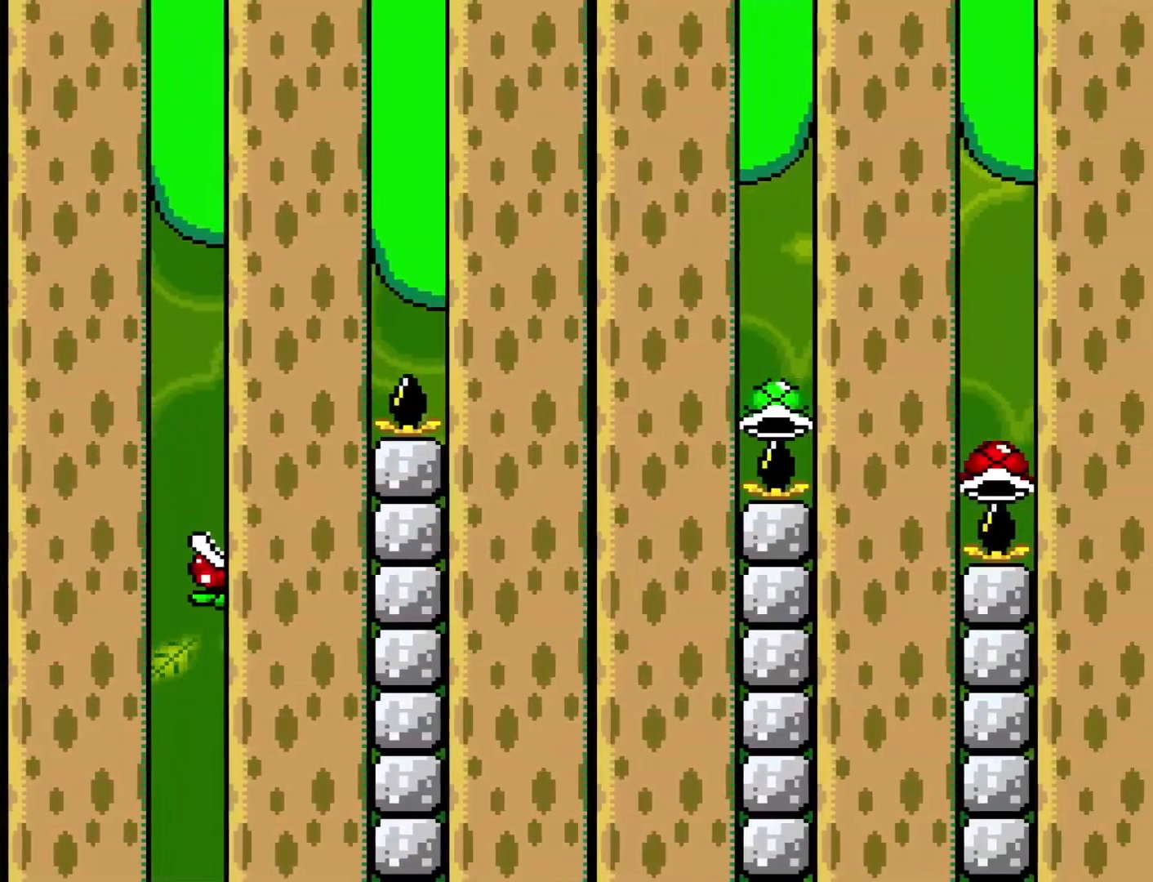
{"buttons": ["A", "X", "DPAD_RIGHT"], "events": [[83, "DPAD_RIGHT", "up"], [300, "DPAD_RIGHT", "down"]]}
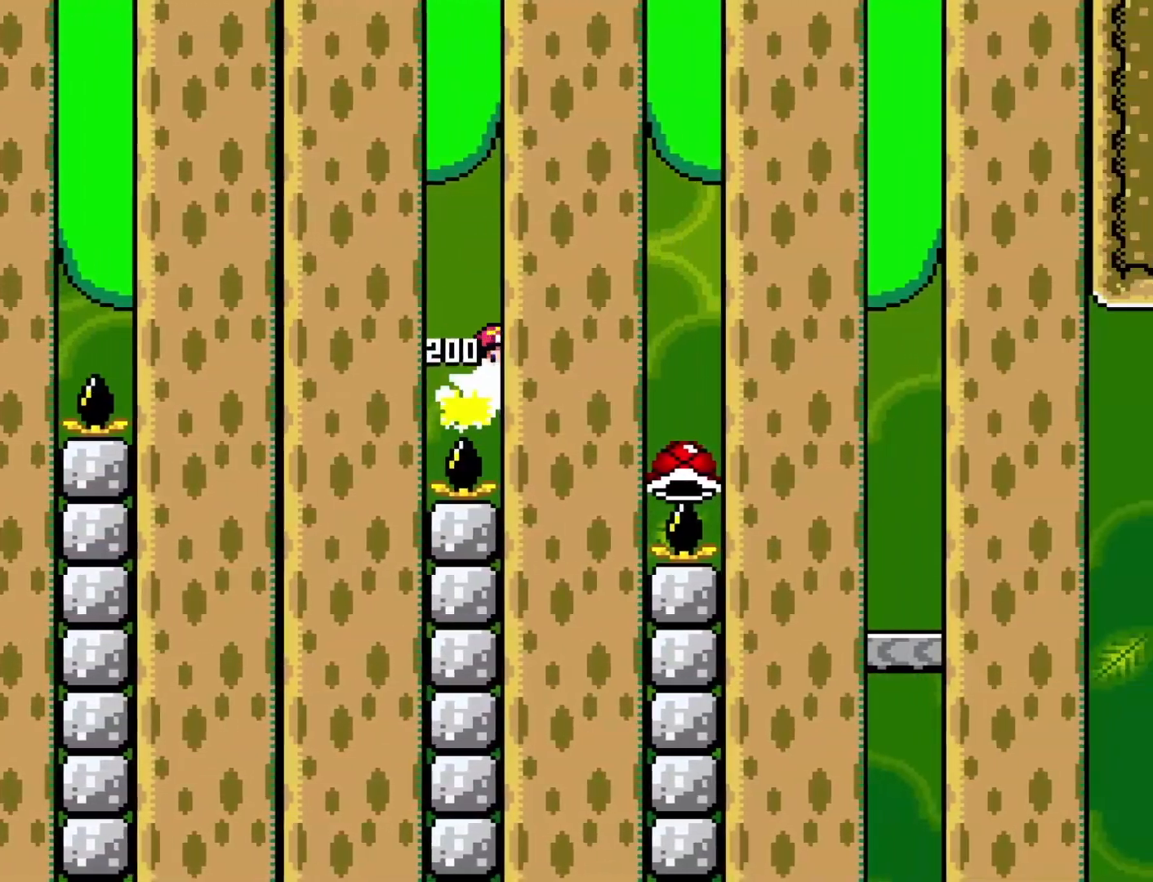
{"buttons": ["A", "X", "DPAD_RIGHT"], "events": []}
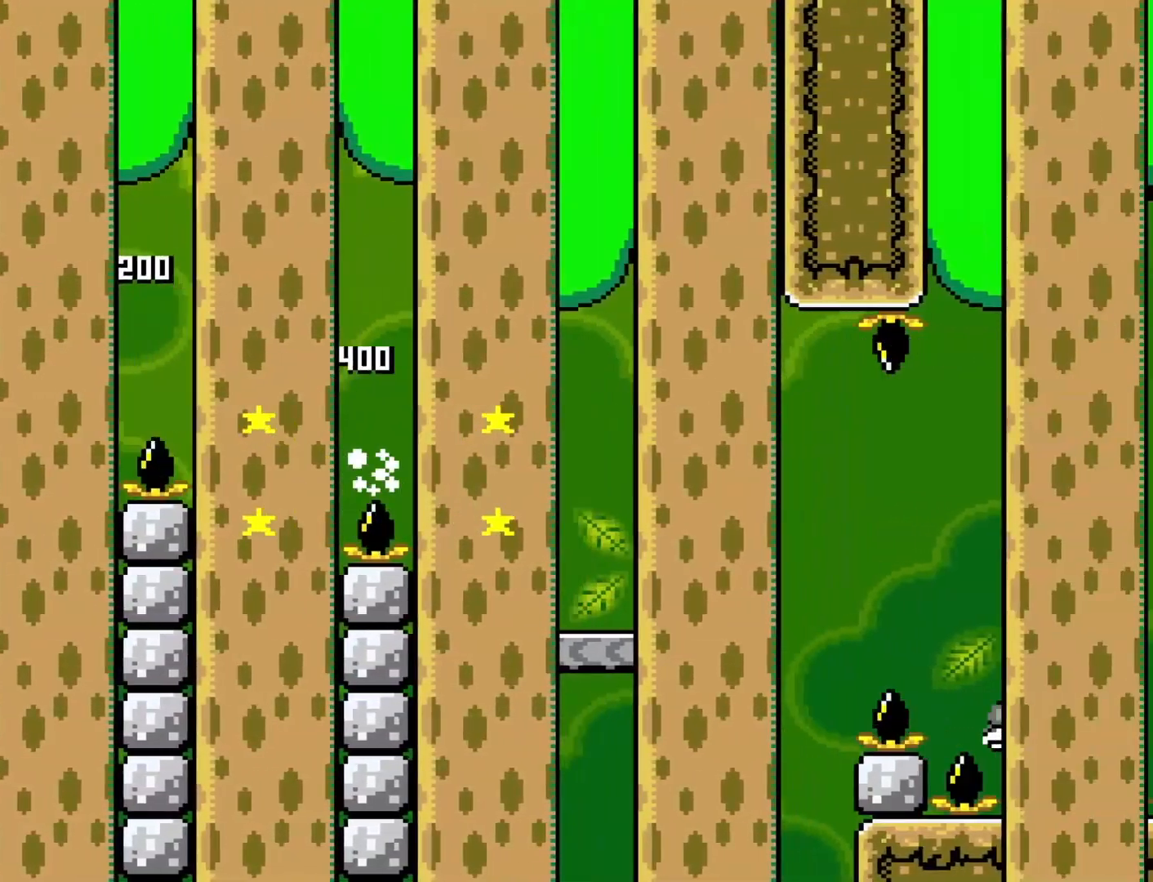
{"buttons": ["Y"], "events": [[83, "DPAD_RIGHT", "up"], [117, "A", "up"], [117, "DPAD_LEFT", "down"], [183, "X", "up"], [217, "Y", "down"], [283, "DPAD_LEFT", "up"]]}
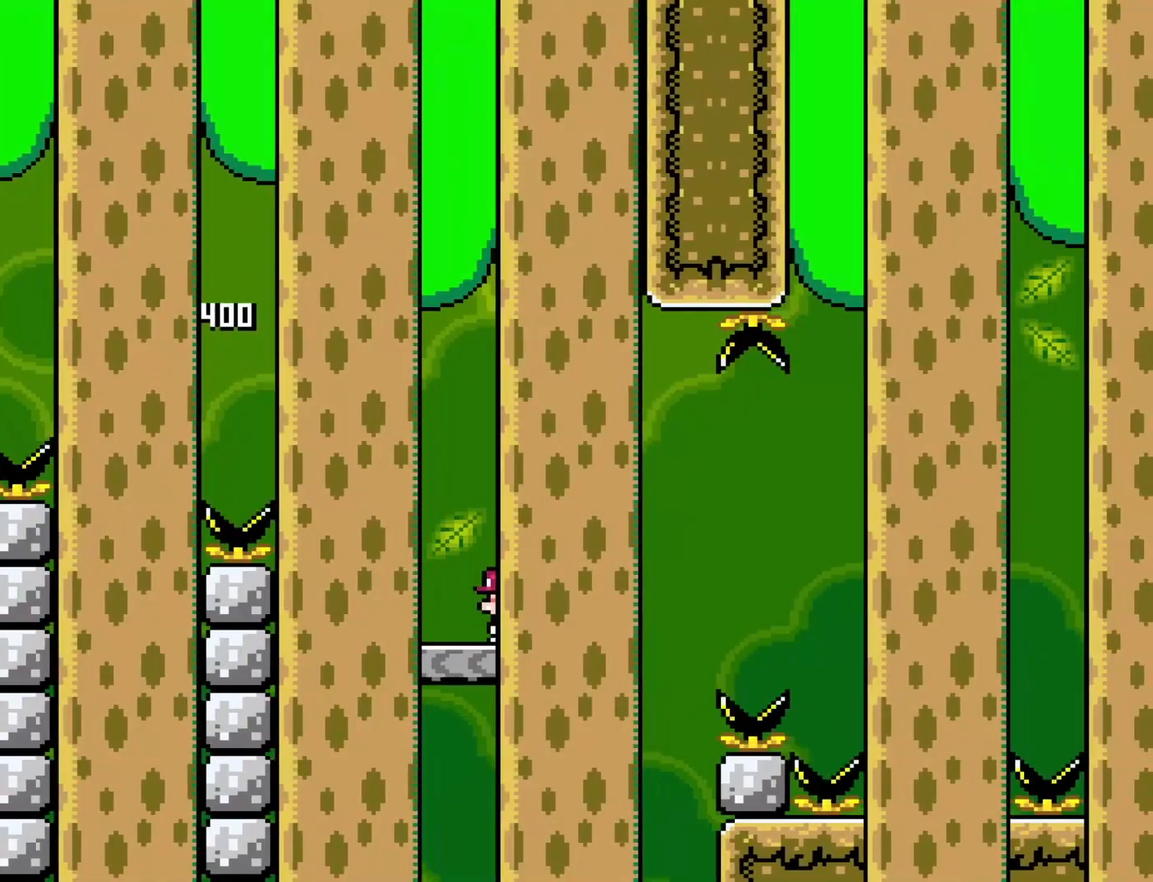
{"buttons": ["B", "Y", "DPAD_RIGHT"], "events": [[117, "DPAD_RIGHT", "down"], [367, "B", "down"]]}
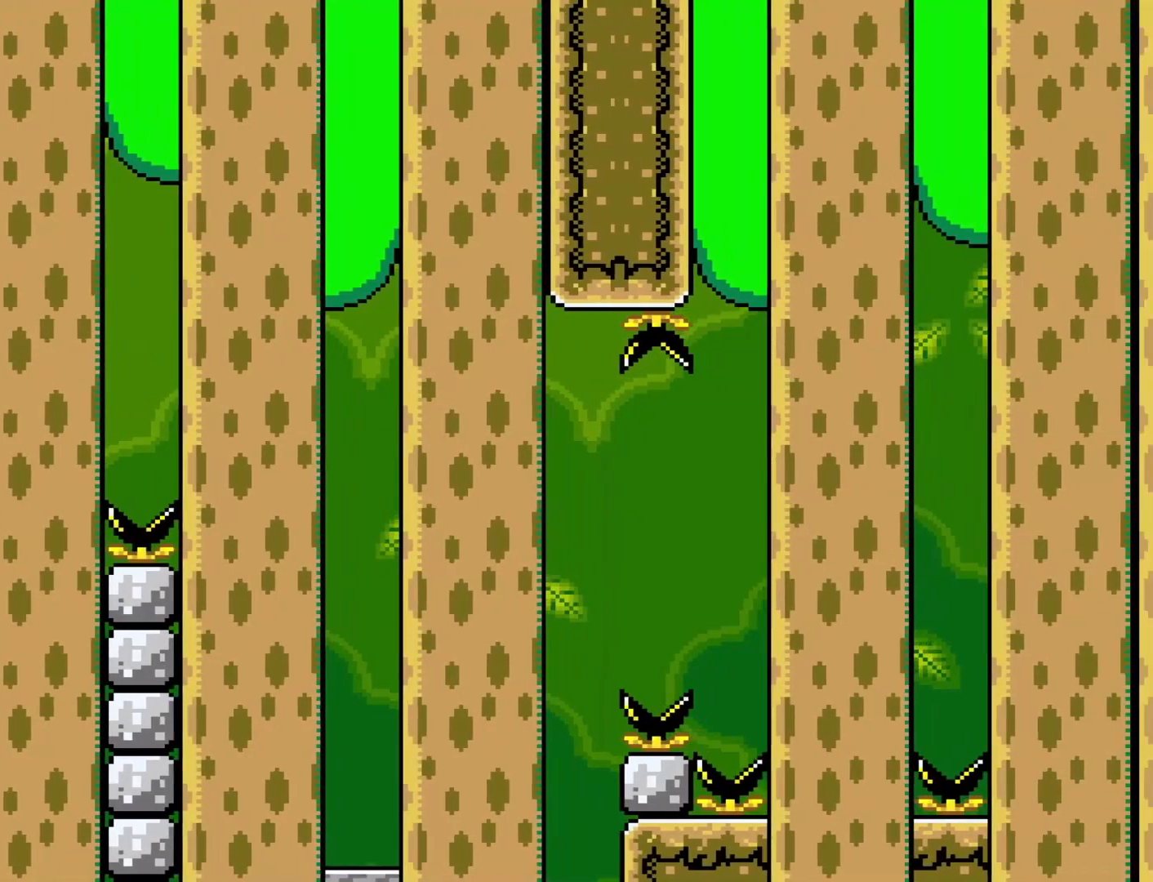
{"buttons": ["Y", "DPAD_LEFT"], "events": [[467, "B", "up"], [467, "DPAD_RIGHT", "up"], [500, "DPAD_LEFT", "down"]]}
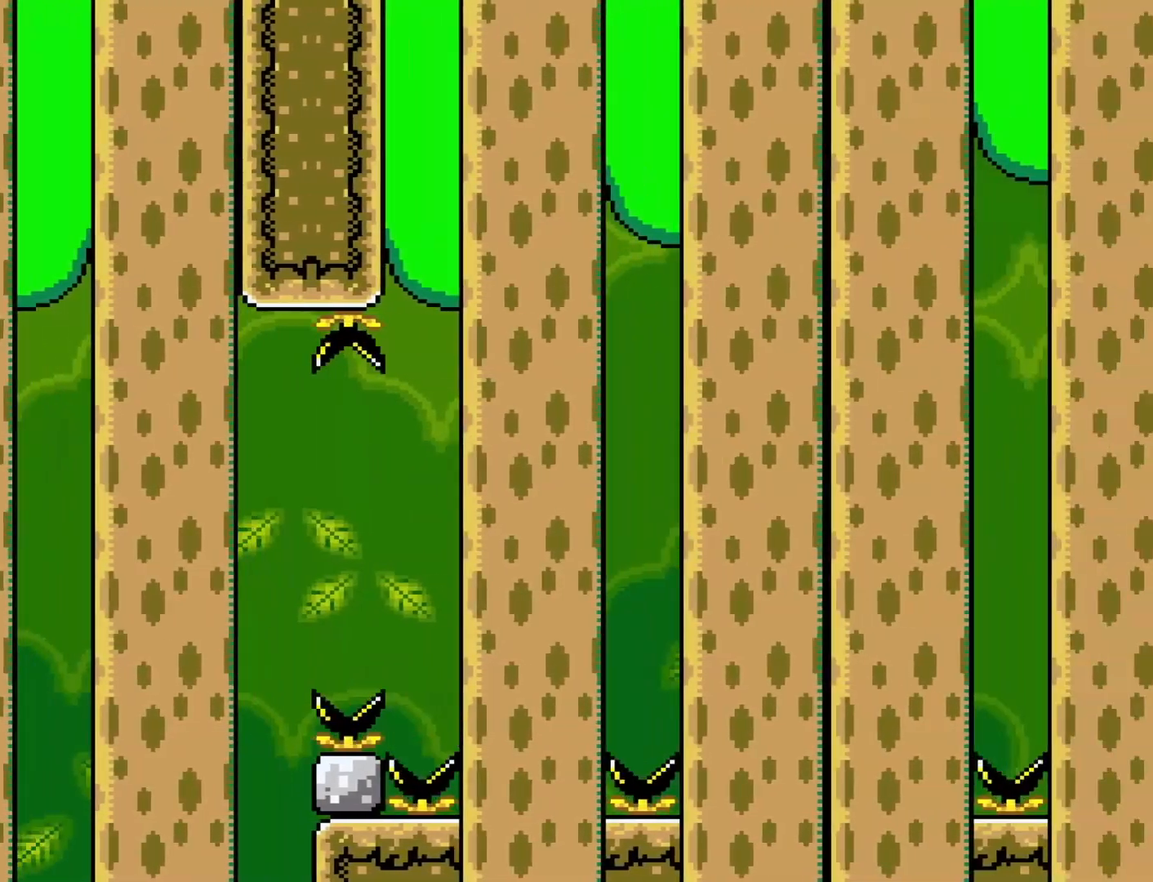
{"buttons": ["B", "Y", "DPAD_RIGHT"], "events": [[83, "DPAD_LEFT", "up"], [117, "B", "down"], [117, "DPAD_RIGHT", "down"]]}
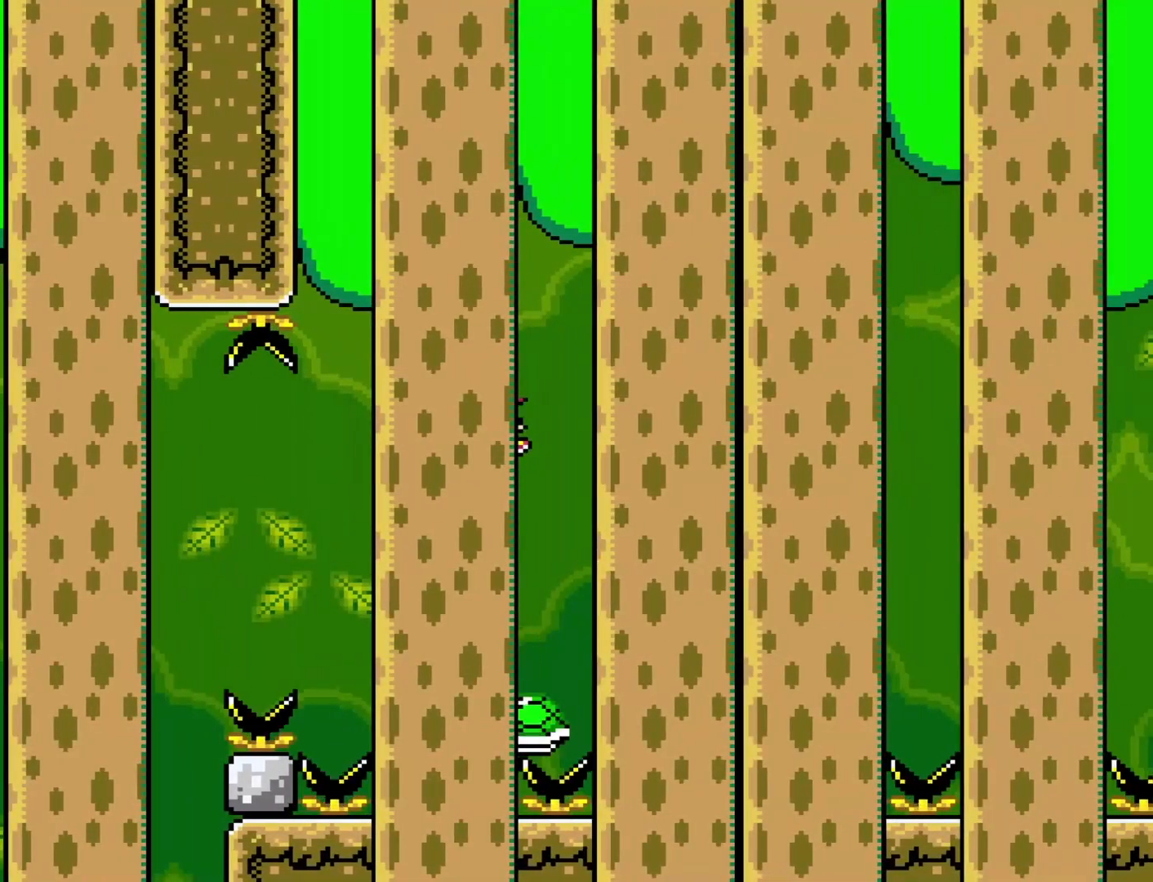
{"buttons": ["Y", "DPAD_LEFT"], "events": [[367, "DPAD_RIGHT", "up"], [417, "B", "up"], [417, "DPAD_LEFT", "down"]]}
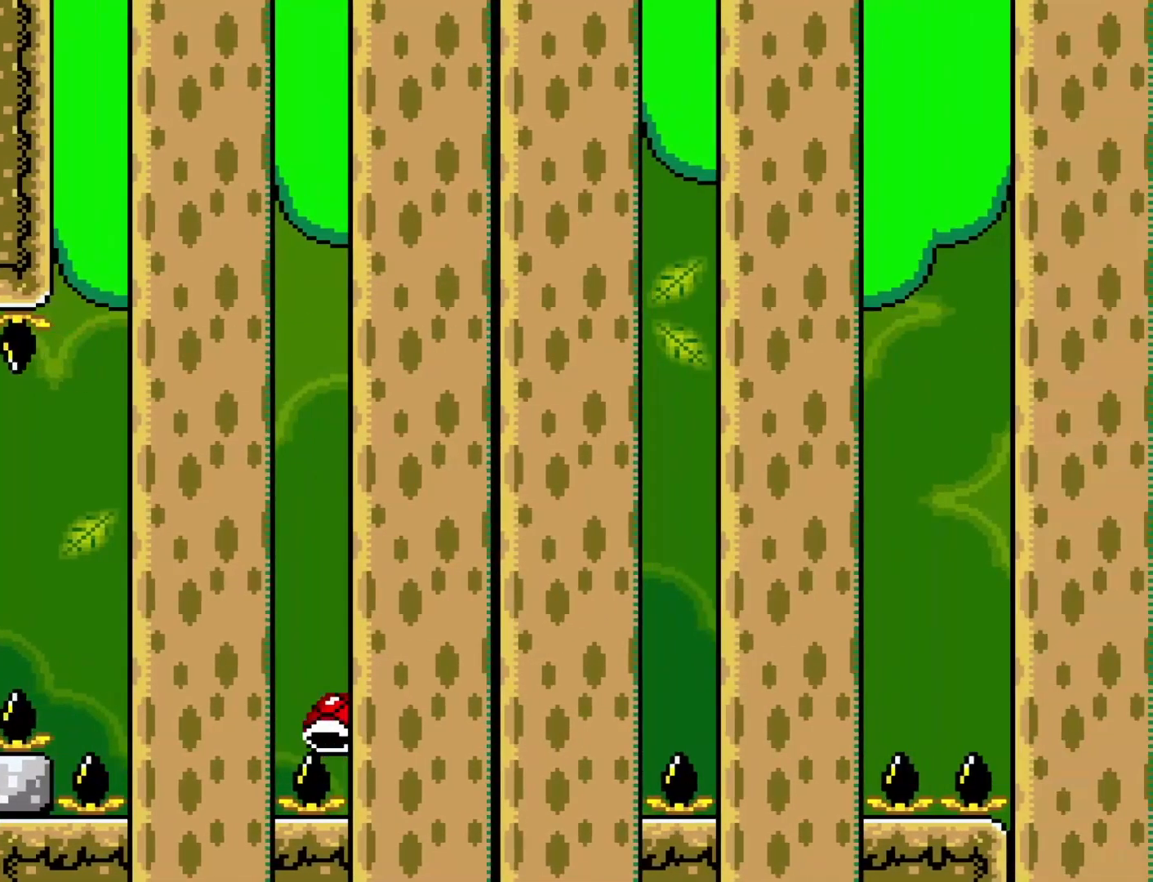
{"buttons": ["B", "Y", "DPAD_RIGHT"], "events": [[33, "B", "down"], [100, "DPAD_DOWN", "down"], [133, "DPAD_DOWN", "up"], [133, "DPAD_LEFT", "up"], [133, "DPAD_RIGHT", "down"]]}
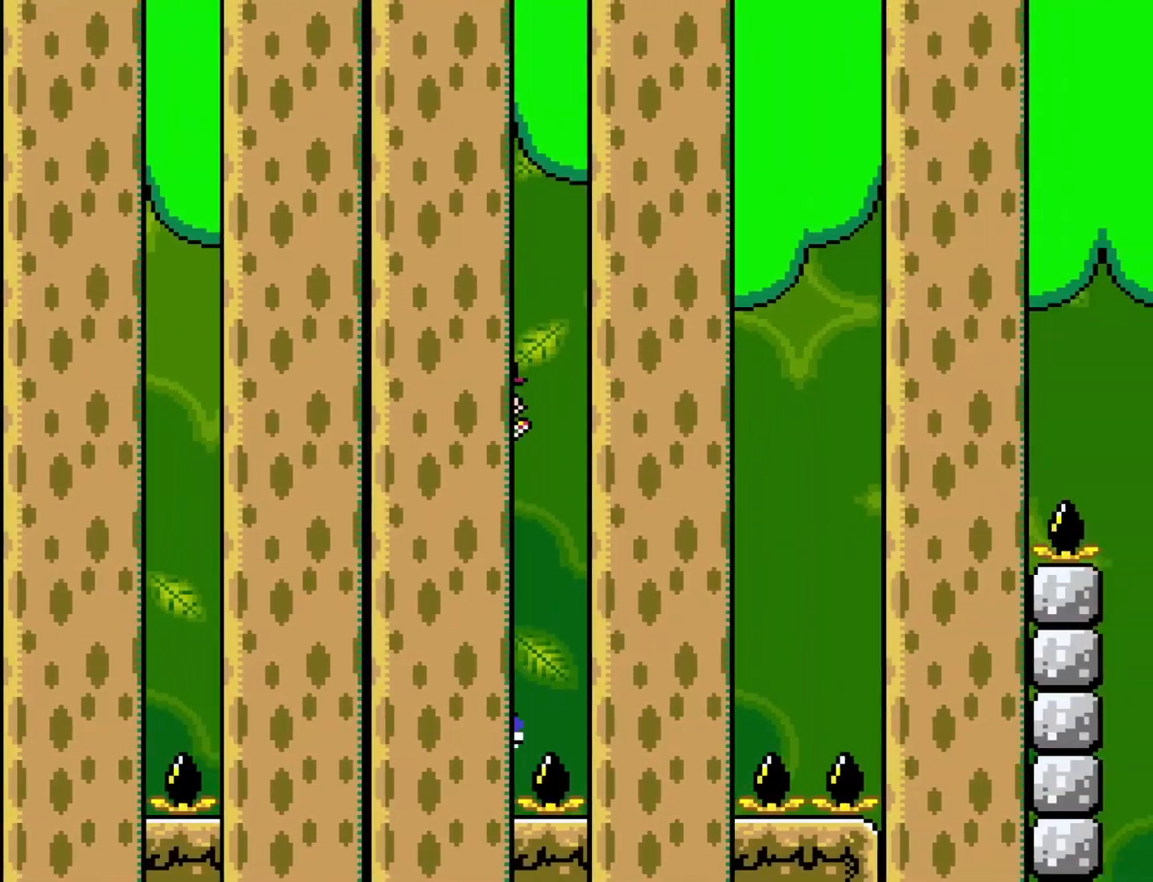
{"buttons": ["B", "Y", "DPAD_LEFT"], "events": [[200, "B", "up"], [417, "DPAD_RIGHT", "up"], [450, "DPAD_LEFT", "down"], [483, "B", "down"]]}
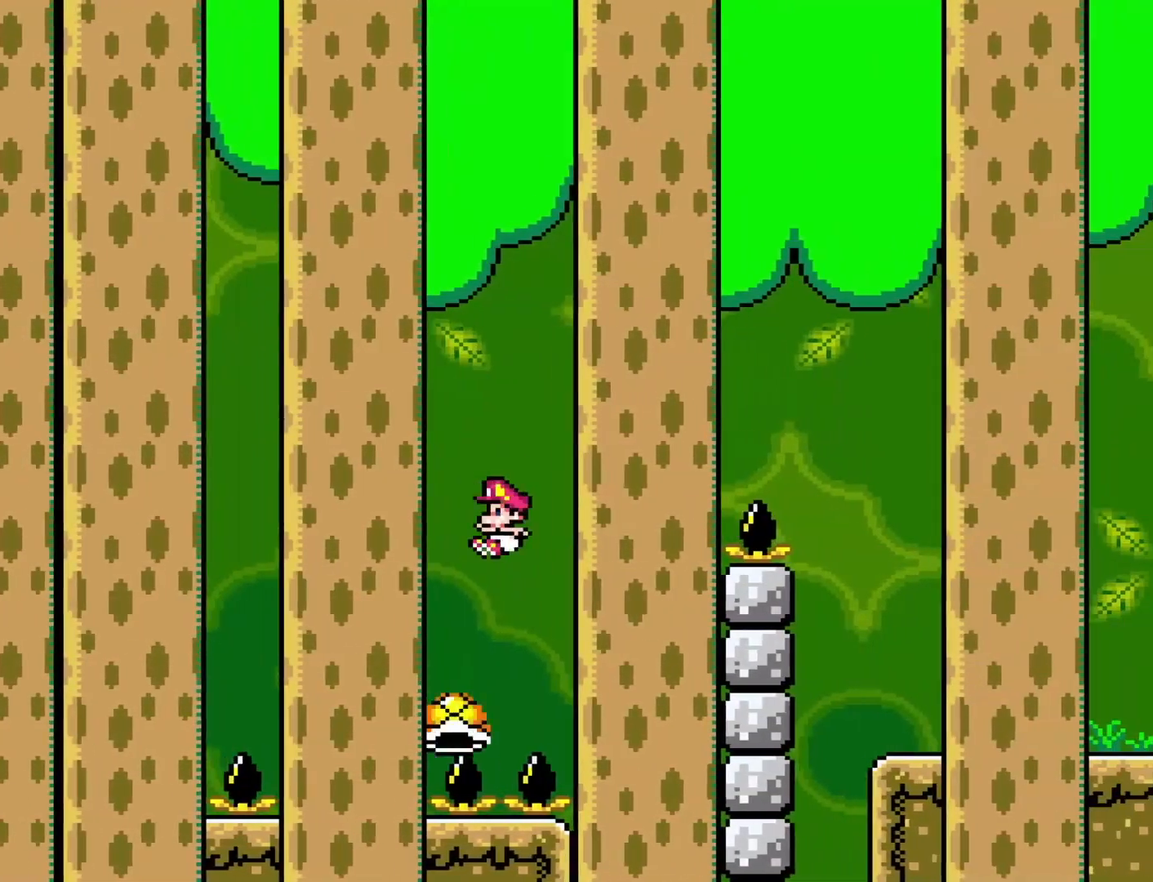
{"buttons": ["B", "Y", "DPAD_RIGHT"], "events": [[33, "DPAD_DOWN", "down"], [33, "DPAD_LEFT", "up"], [33, "DPAD_RIGHT", "down"], [67, "DPAD_DOWN", "up"]]}
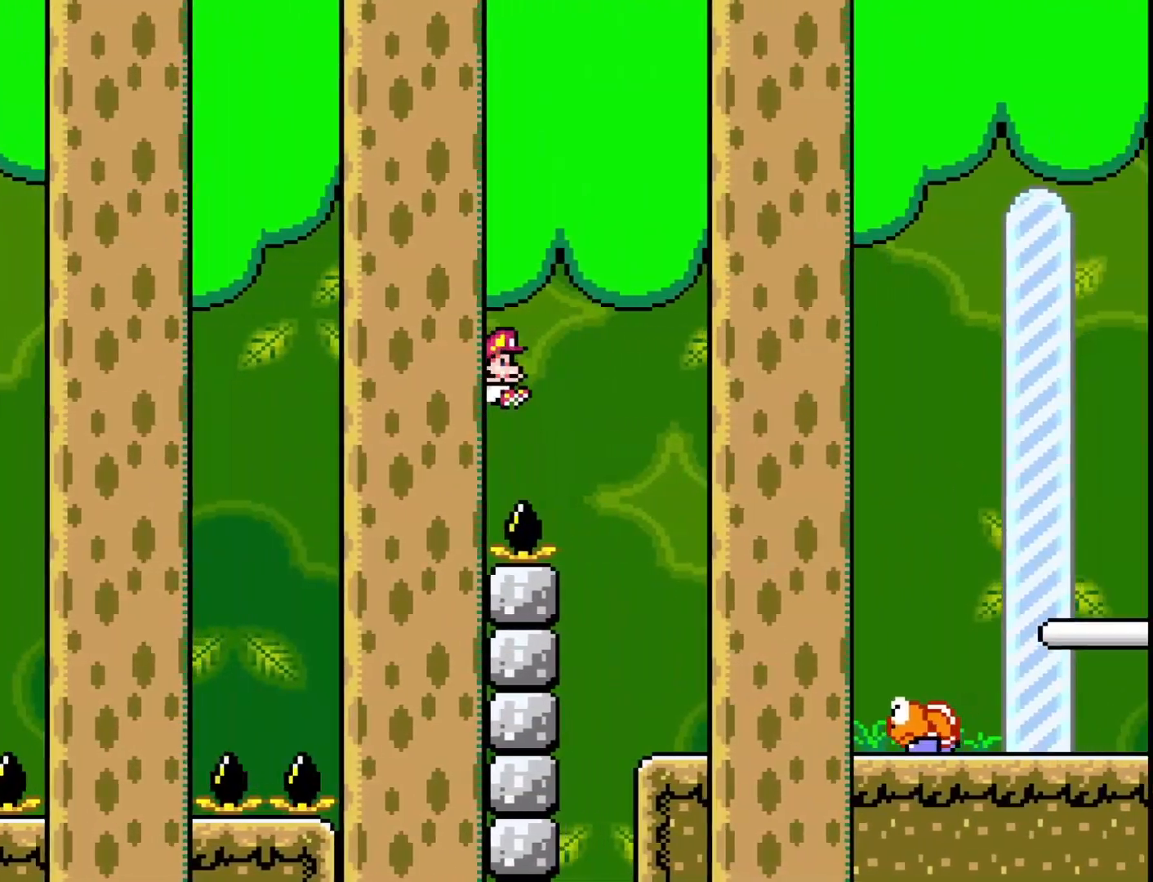
{"buttons": ["B", "Y", "DPAD_RIGHT"], "events": [[100, "B", "up"], [367, "B", "down"]]}
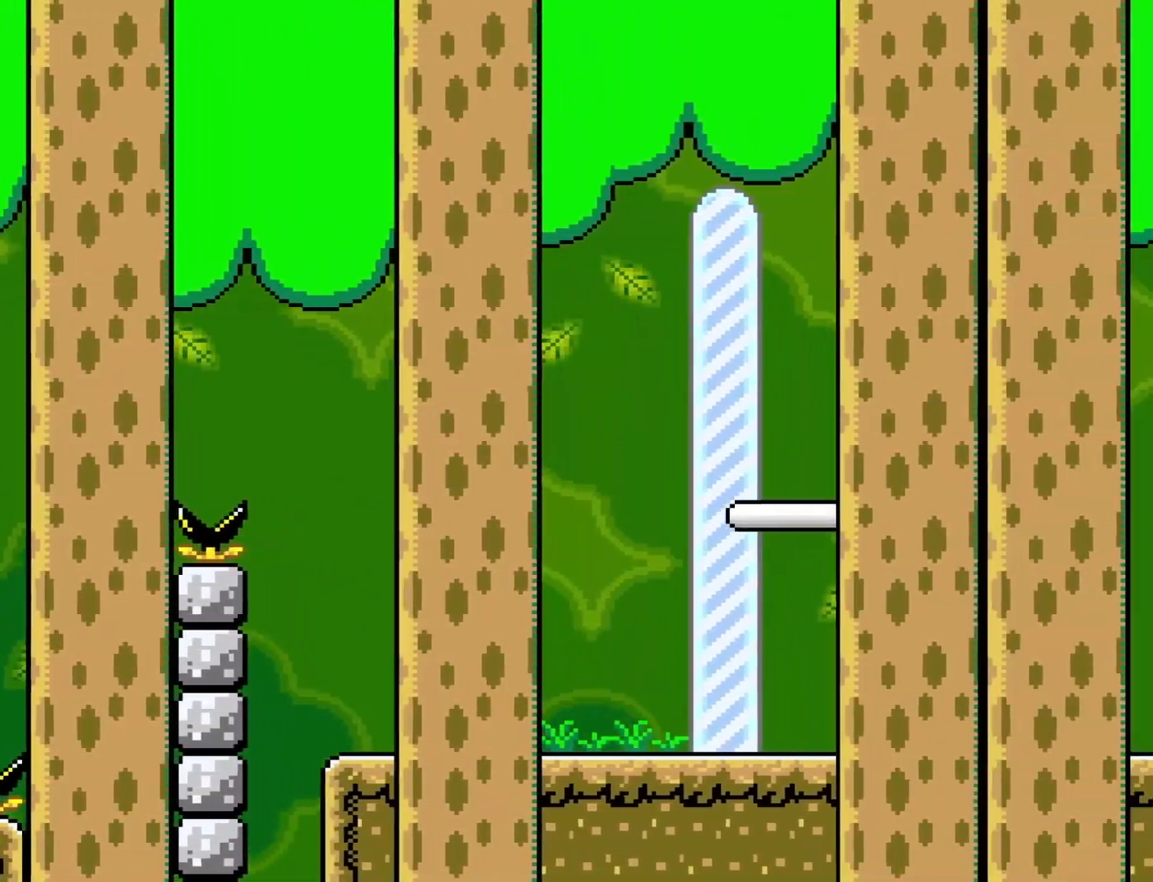
{"buttons": [], "events": [[233, "B", "up"], [300, "Y", "up"], [400, "DPAD_RIGHT", "up"]]}